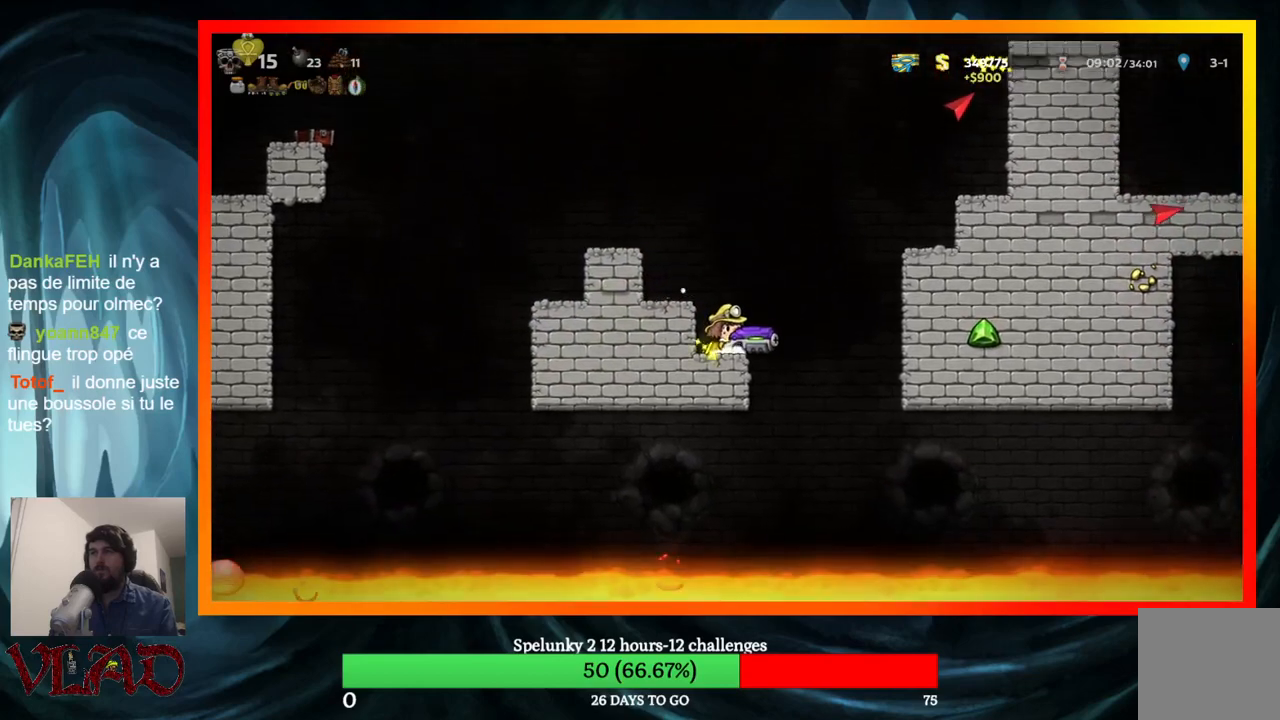
Gameplay with a controller (Xbox layout); each line is a JSON object with the inputs held at the frame after it. "events" lists button and stick changes between this image and that frame as [ms after this image, input, new state], when the widget could be followed in between. Not read: L1 R1 left_stick right_stick.
{"buttons": ["A"], "events": [[83, "DPAD_LEFT", "down"], [300, "DPAD_LEFT", "up"], [350, "A", "down"]]}
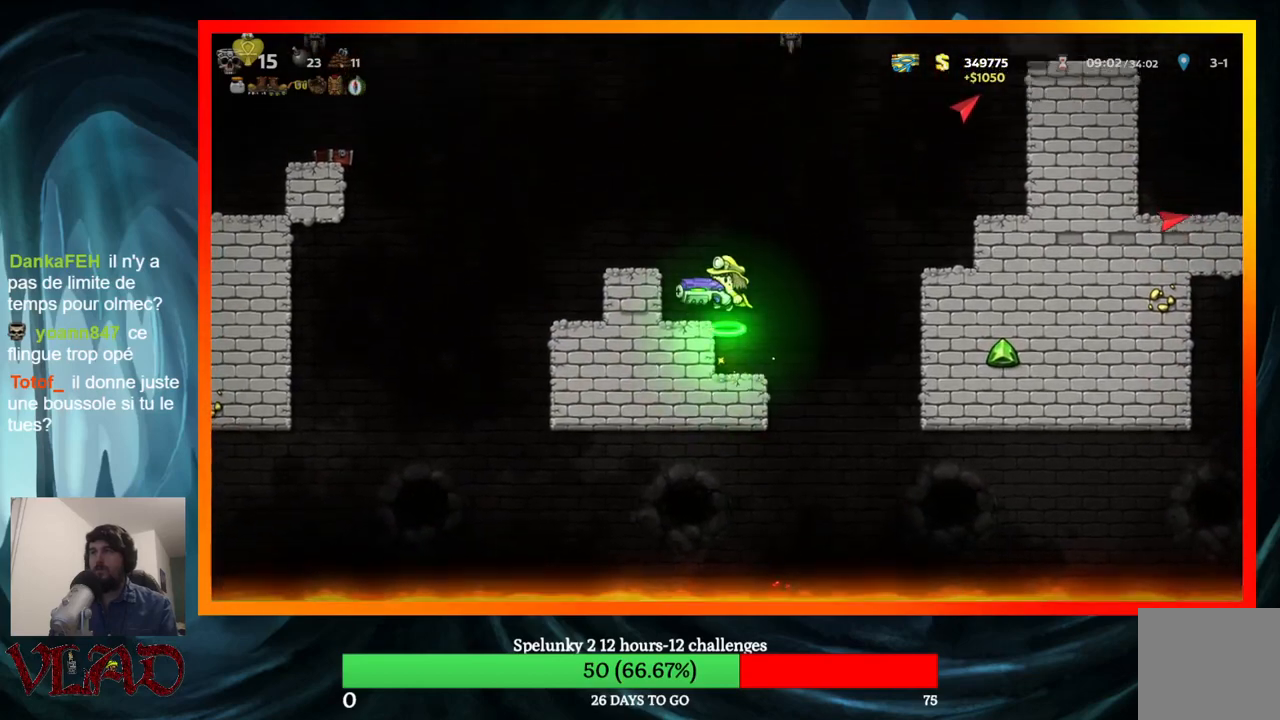
{"buttons": [], "events": [[33, "DPAD_LEFT", "down"], [133, "A", "up"], [150, "DPAD_LEFT", "up"]]}
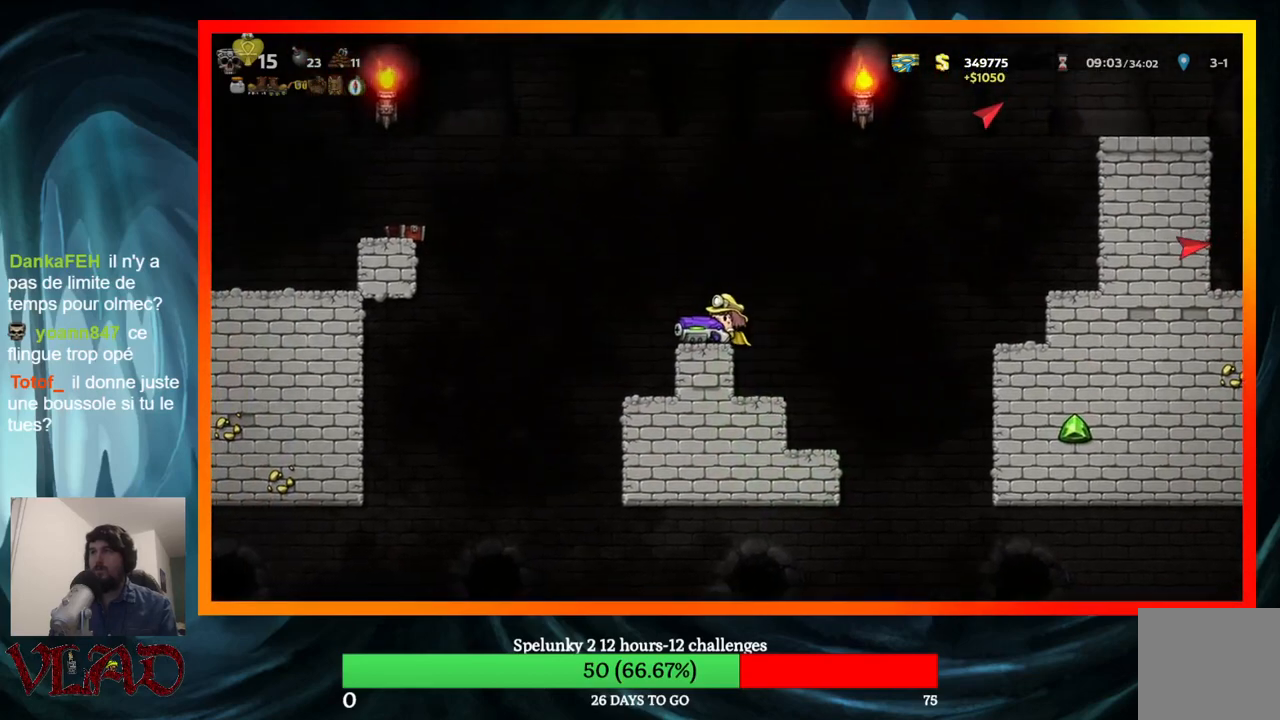
{"buttons": ["A", "DPAD_RIGHT"], "events": [[17, "DPAD_RIGHT", "down"], [83, "A", "down"], [300, "A", "up"], [433, "A", "down"]]}
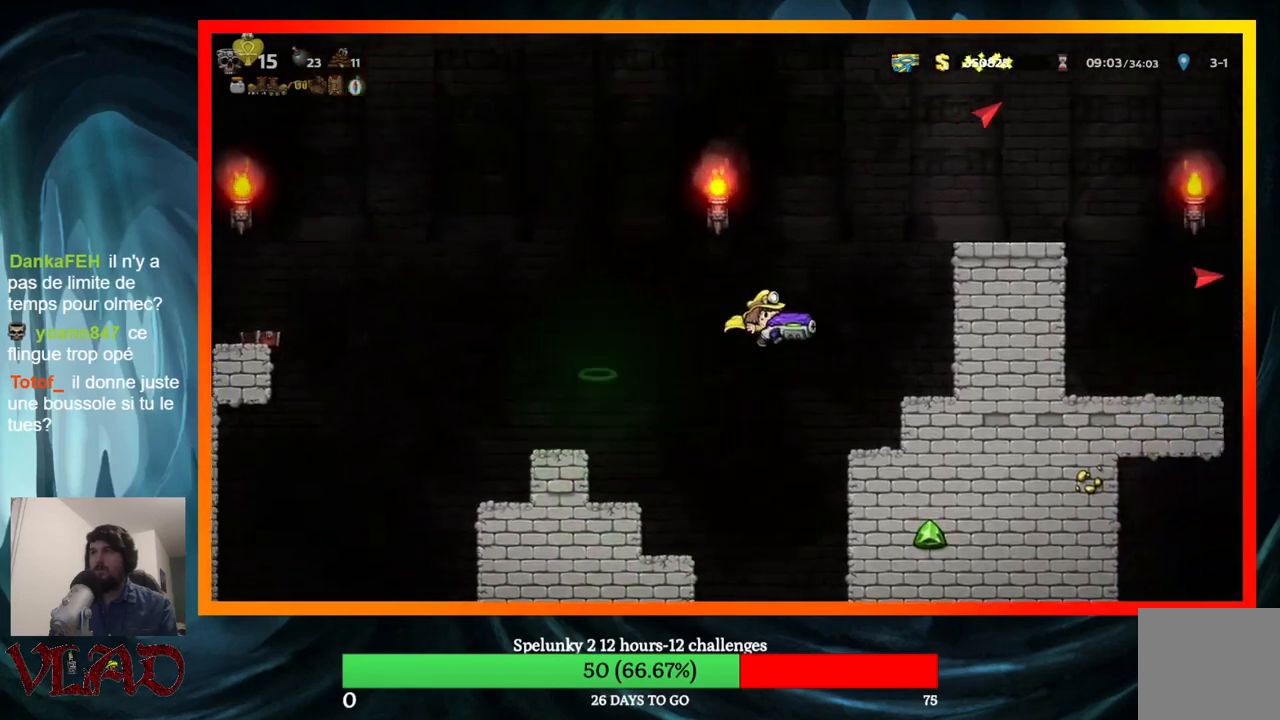
{"buttons": ["A", "DPAD_RIGHT"], "events": [[167, "A", "up"], [467, "A", "down"]]}
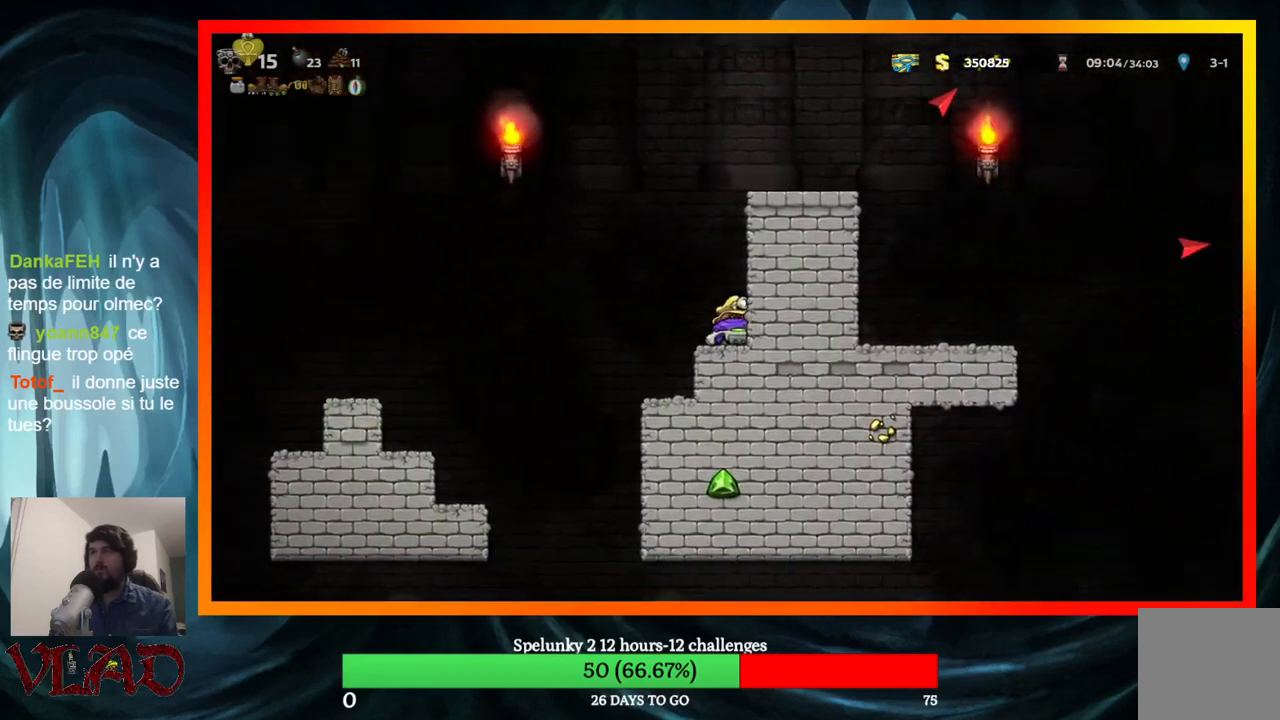
{"buttons": ["A", "DPAD_RIGHT"], "events": [[300, "A", "up"], [433, "A", "down"]]}
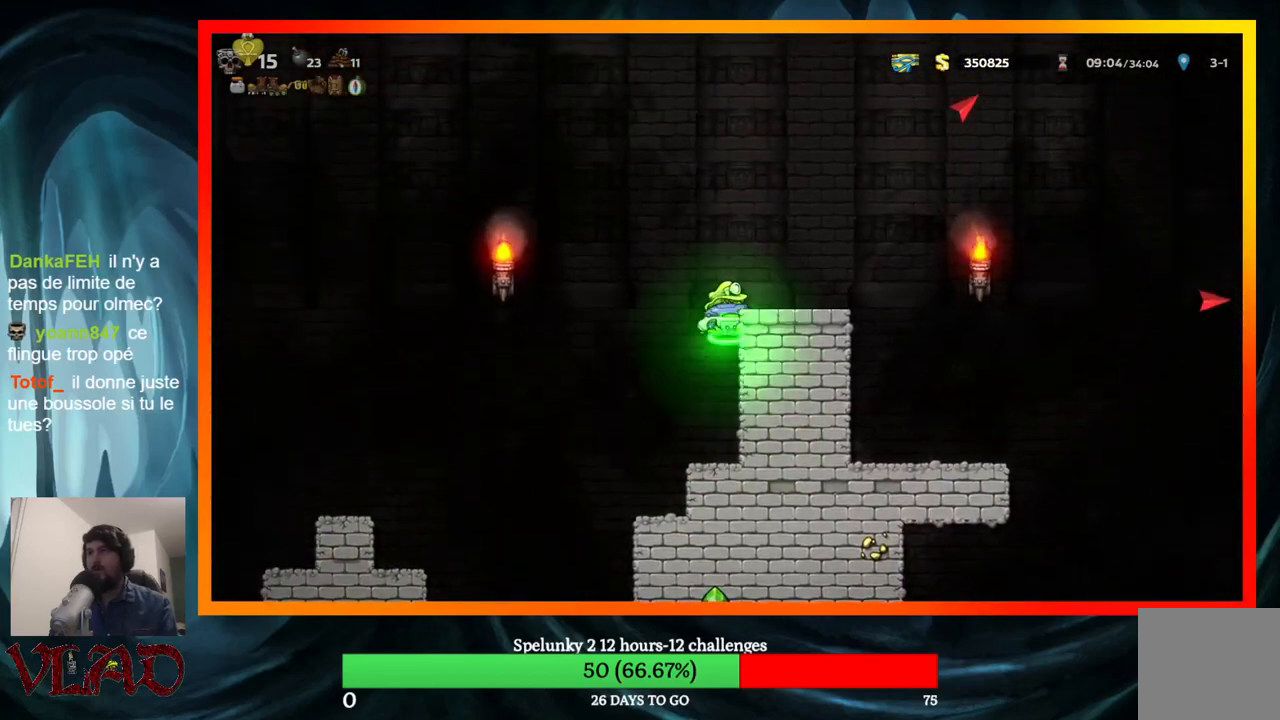
{"buttons": [], "events": [[50, "A", "up"], [467, "DPAD_RIGHT", "up"]]}
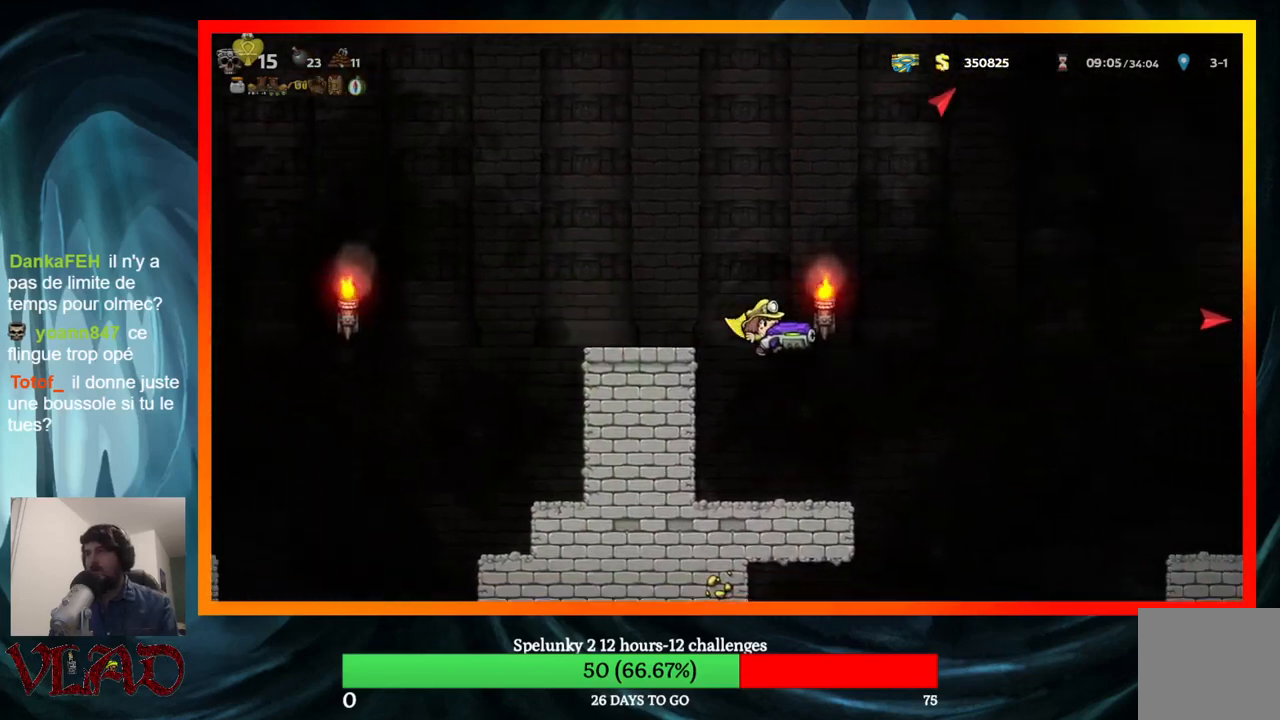
{"buttons": ["DPAD_RIGHT"], "events": [[67, "DPAD_LEFT", "down"], [167, "DPAD_LEFT", "up"], [450, "DPAD_RIGHT", "down"]]}
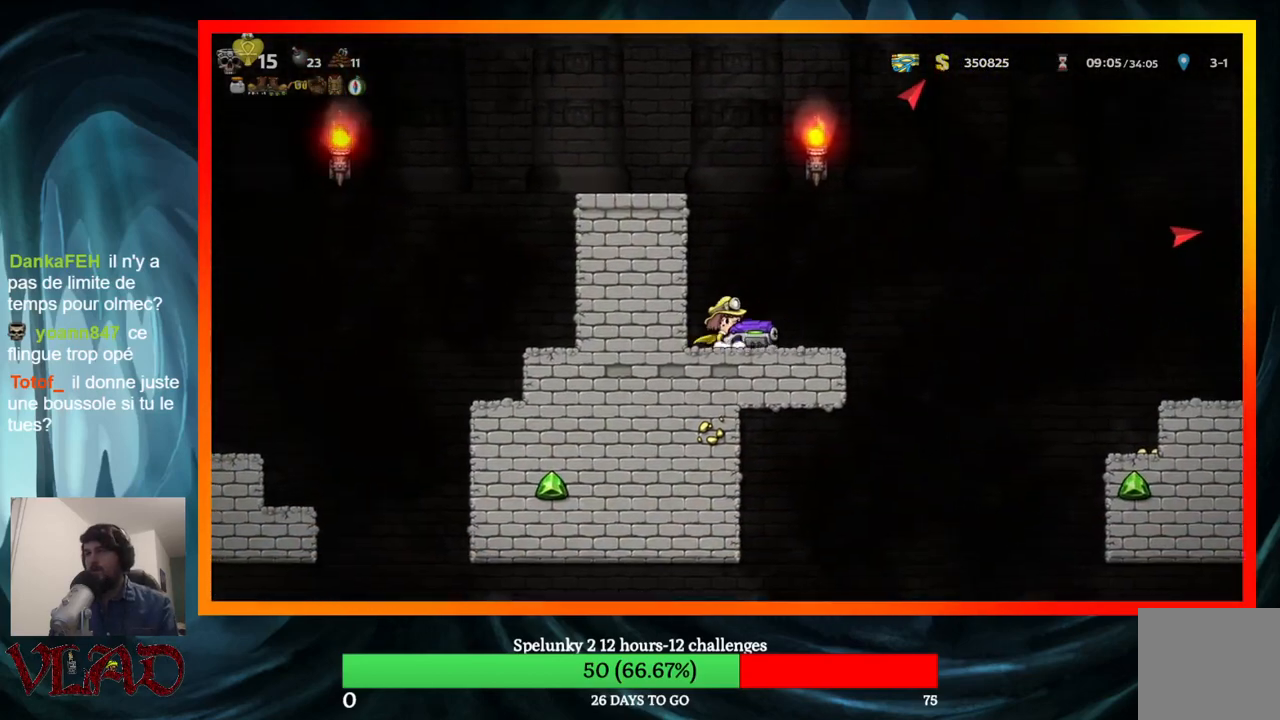
{"buttons": ["DPAD_RIGHT"], "events": [[150, "A", "down"], [383, "A", "up"]]}
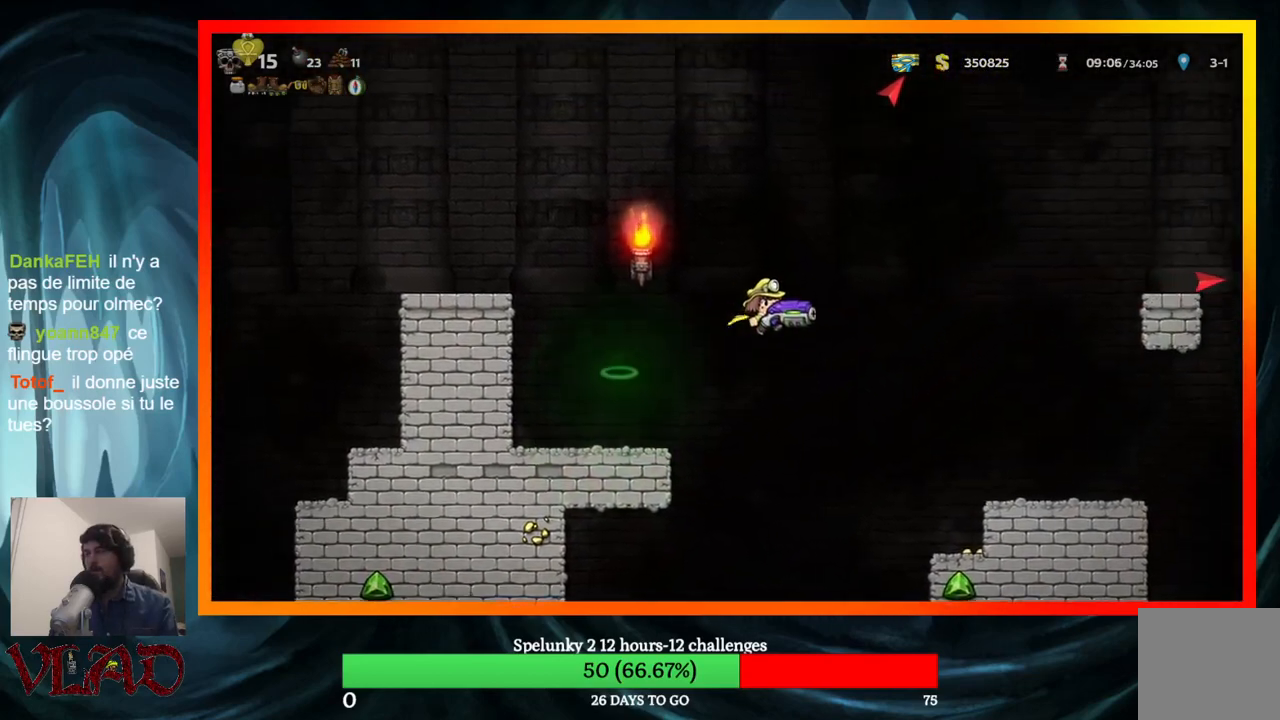
{"buttons": ["DPAD_RIGHT"], "events": [[33, "A", "down"], [300, "A", "up"]]}
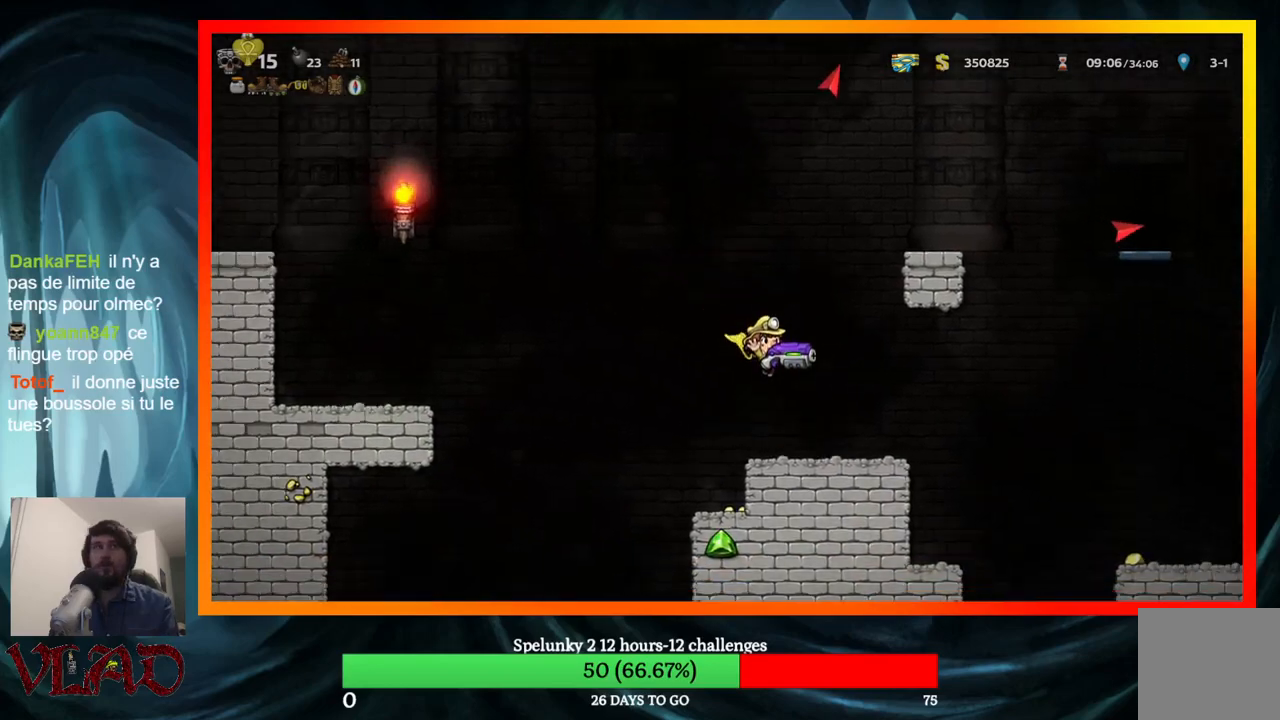
{"buttons": [], "events": [[117, "DPAD_RIGHT", "up"]]}
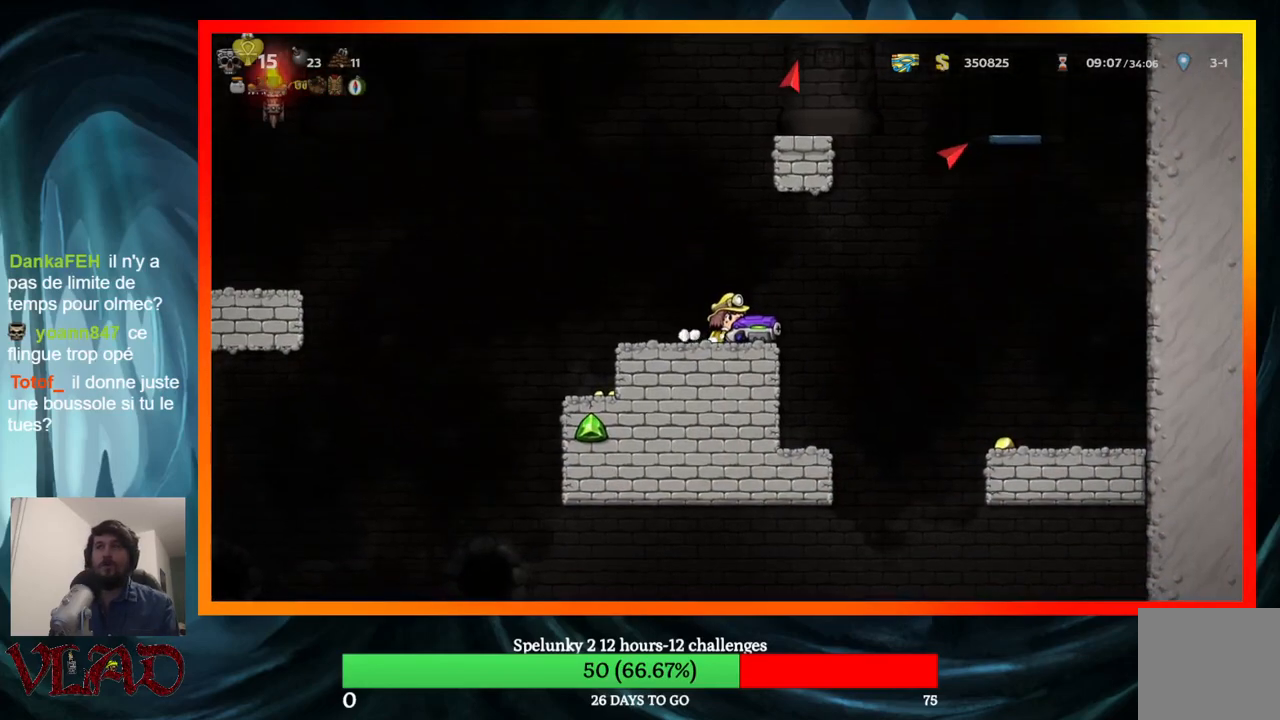
{"buttons": [], "events": [[33, "DPAD_LEFT", "down"], [350, "DPAD_LEFT", "up"]]}
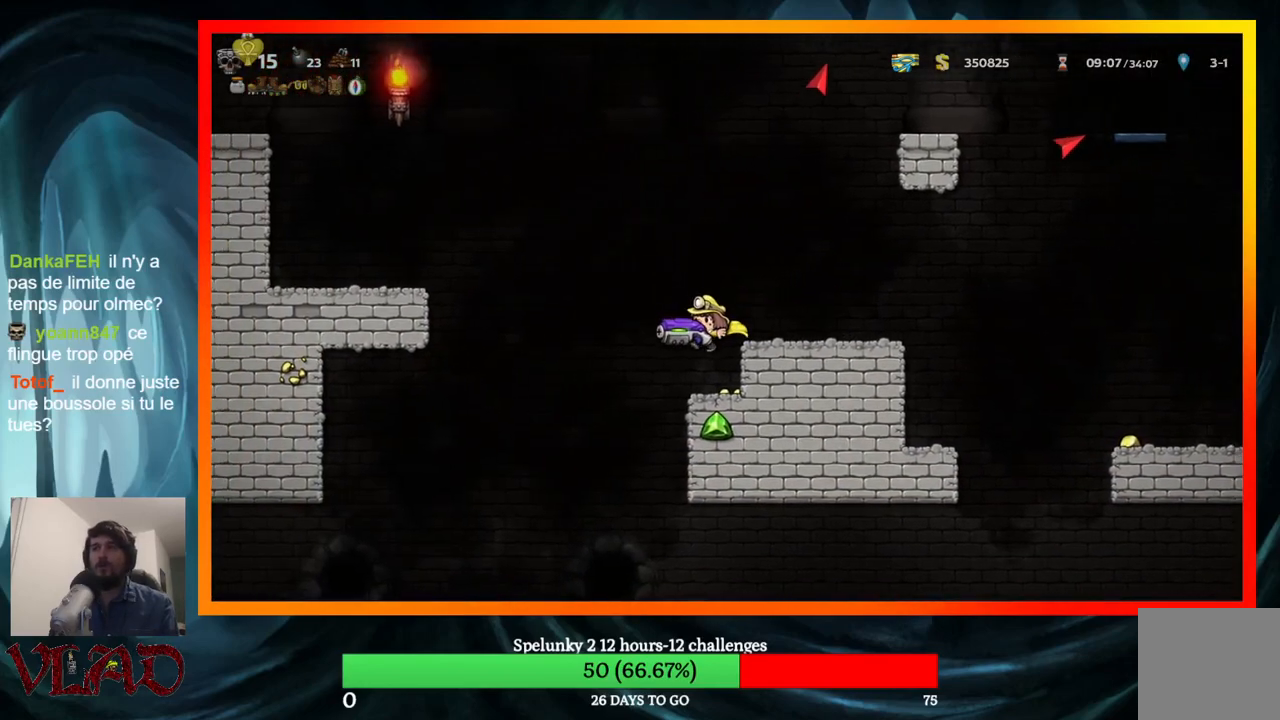
{"buttons": ["DPAD_RIGHT"], "events": [[300, "DPAD_RIGHT", "down"], [317, "A", "down"], [433, "A", "up"]]}
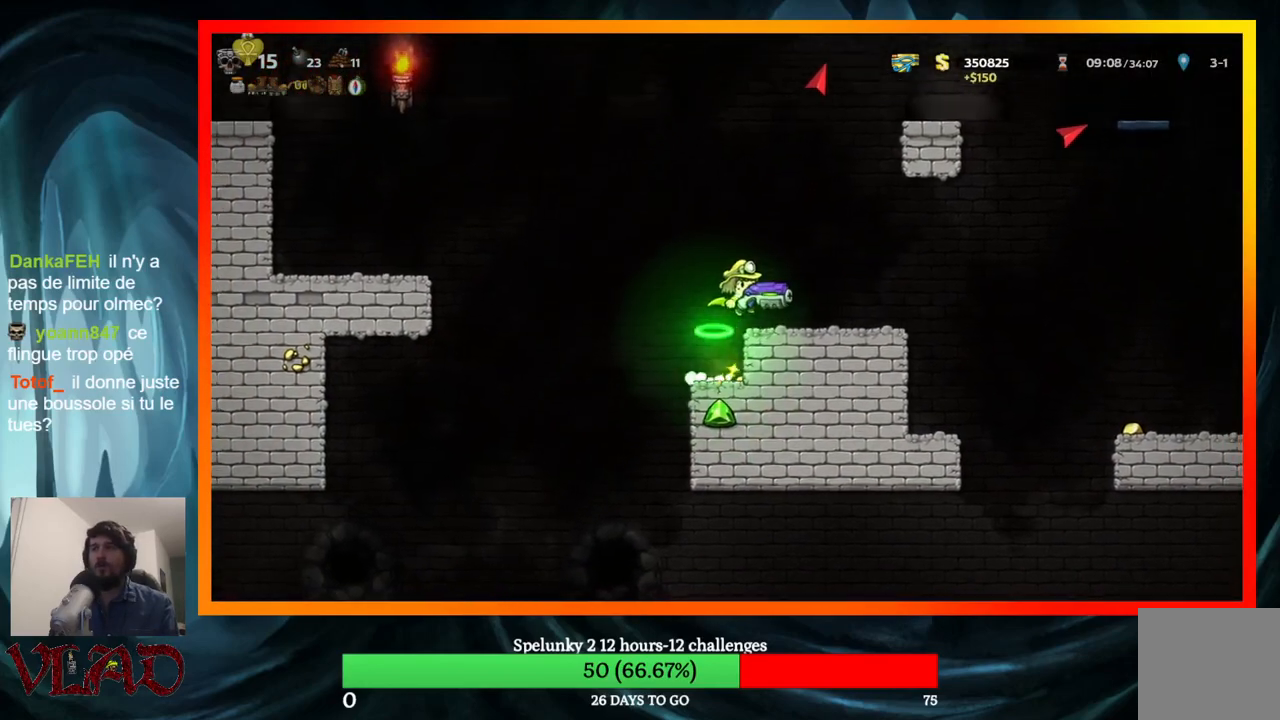
{"buttons": [], "events": [[67, "DPAD_RIGHT", "up"], [117, "DPAD_LEFT", "down"], [217, "DPAD_LEFT", "up"]]}
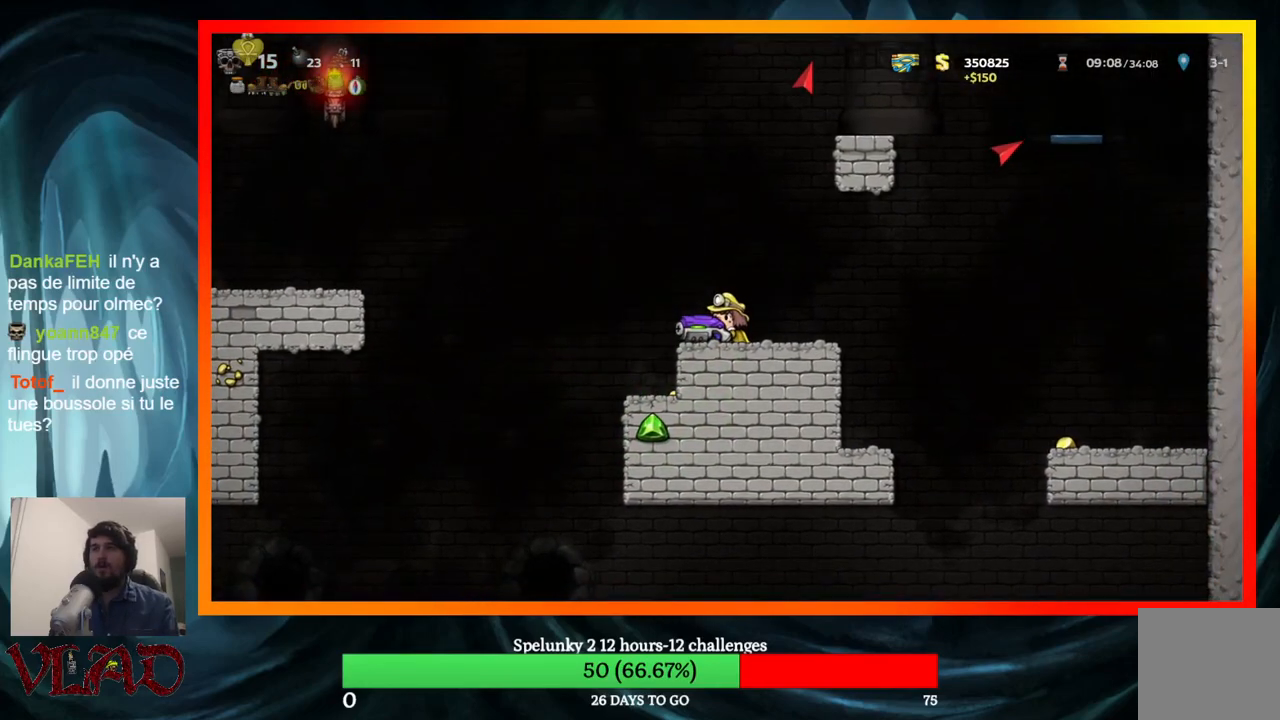
{"buttons": [], "events": [[150, "DPAD_LEFT", "down"], [217, "DPAD_LEFT", "up"]]}
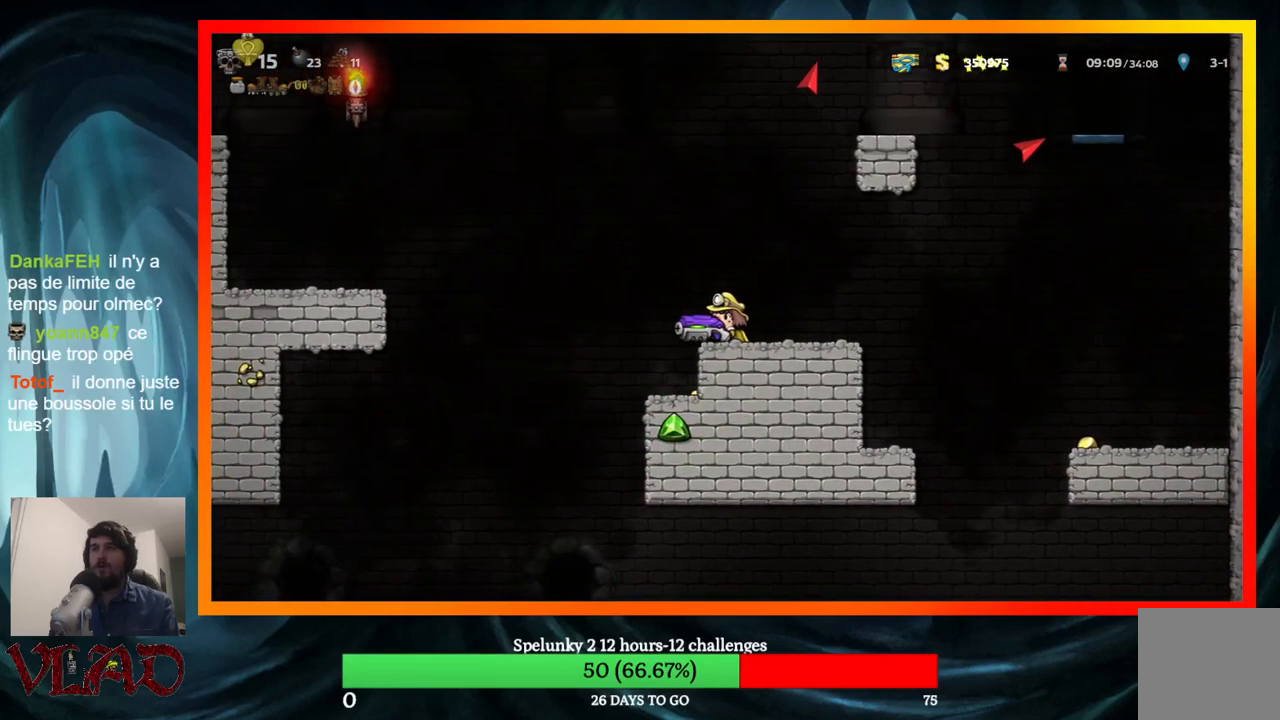
{"buttons": ["A", "X"], "events": [[117, "DPAD_LEFT", "down"], [183, "DPAD_LEFT", "up"], [367, "A", "down"], [417, "X", "down"]]}
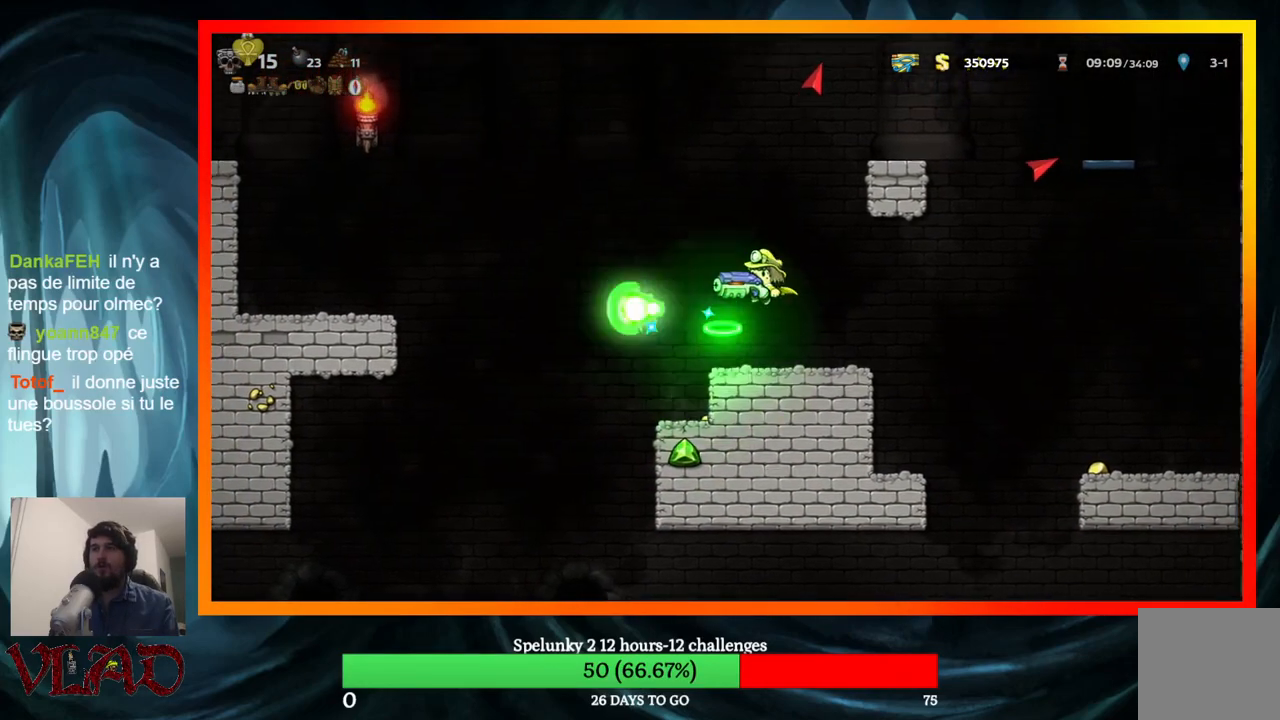
{"buttons": ["DPAD_RIGHT"], "events": [[267, "A", "up"], [267, "X", "up"], [483, "DPAD_RIGHT", "down"]]}
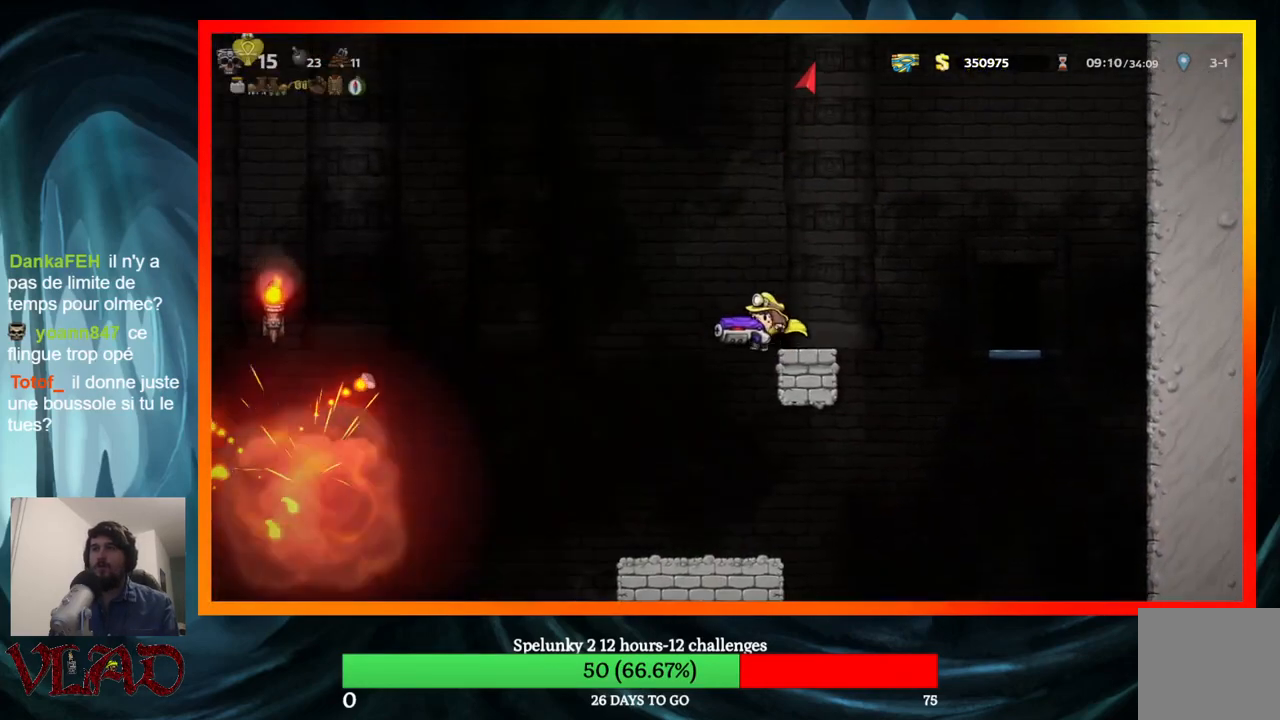
{"buttons": [], "events": [[83, "DPAD_RIGHT", "up"], [233, "A", "down"], [283, "DPAD_RIGHT", "down"], [383, "A", "up"], [400, "DPAD_RIGHT", "up"]]}
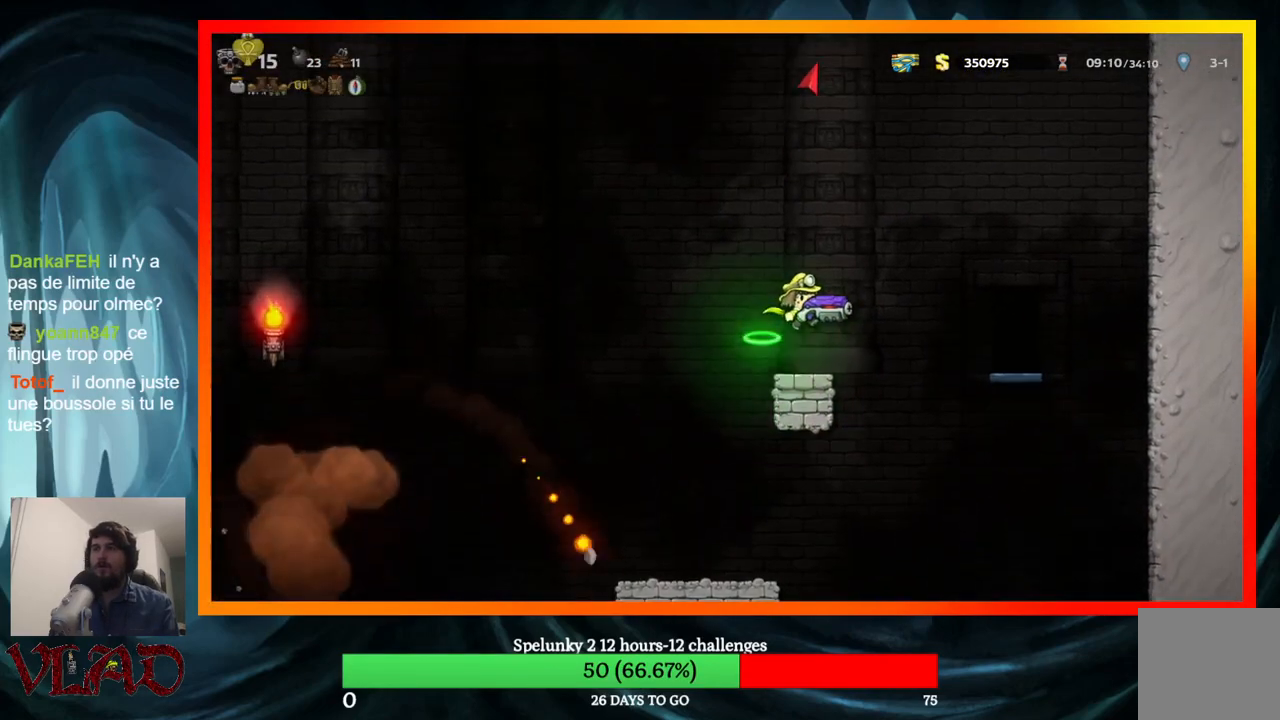
{"buttons": ["DPAD_RIGHT"], "events": [[267, "DPAD_RIGHT", "down"], [317, "A", "down"], [483, "A", "up"]]}
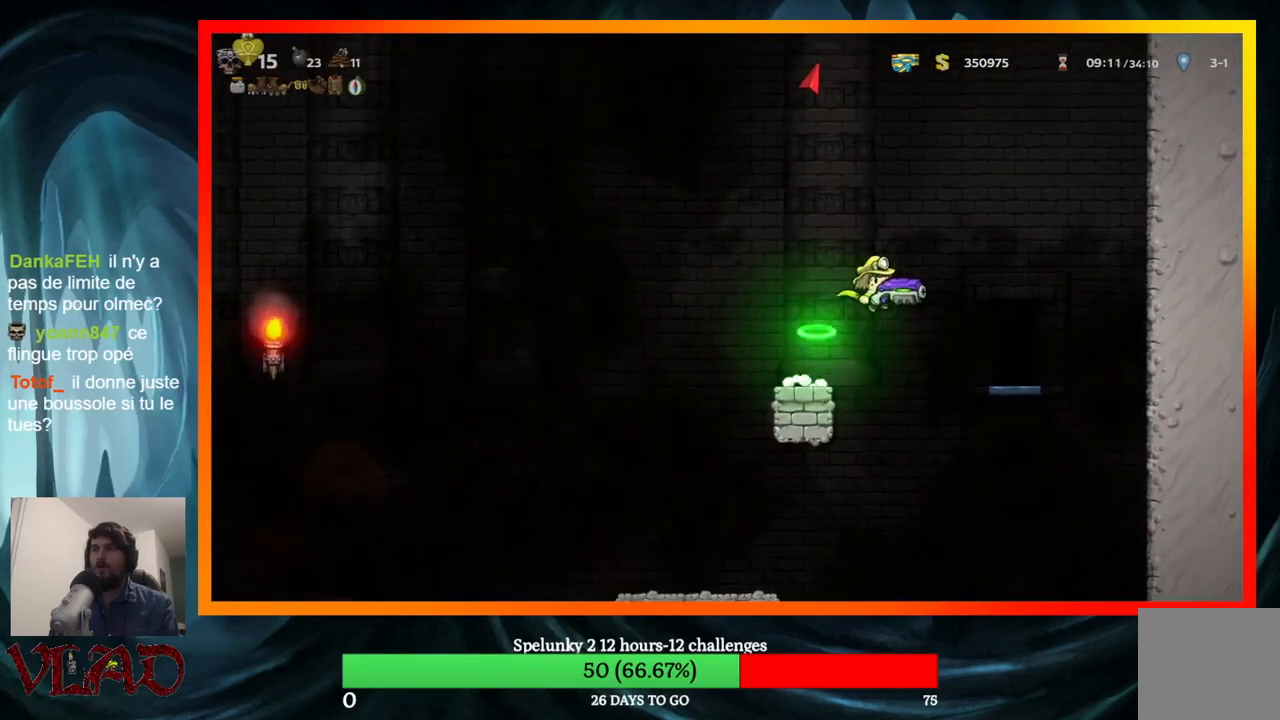
{"buttons": [], "events": [[183, "DPAD_RIGHT", "up"]]}
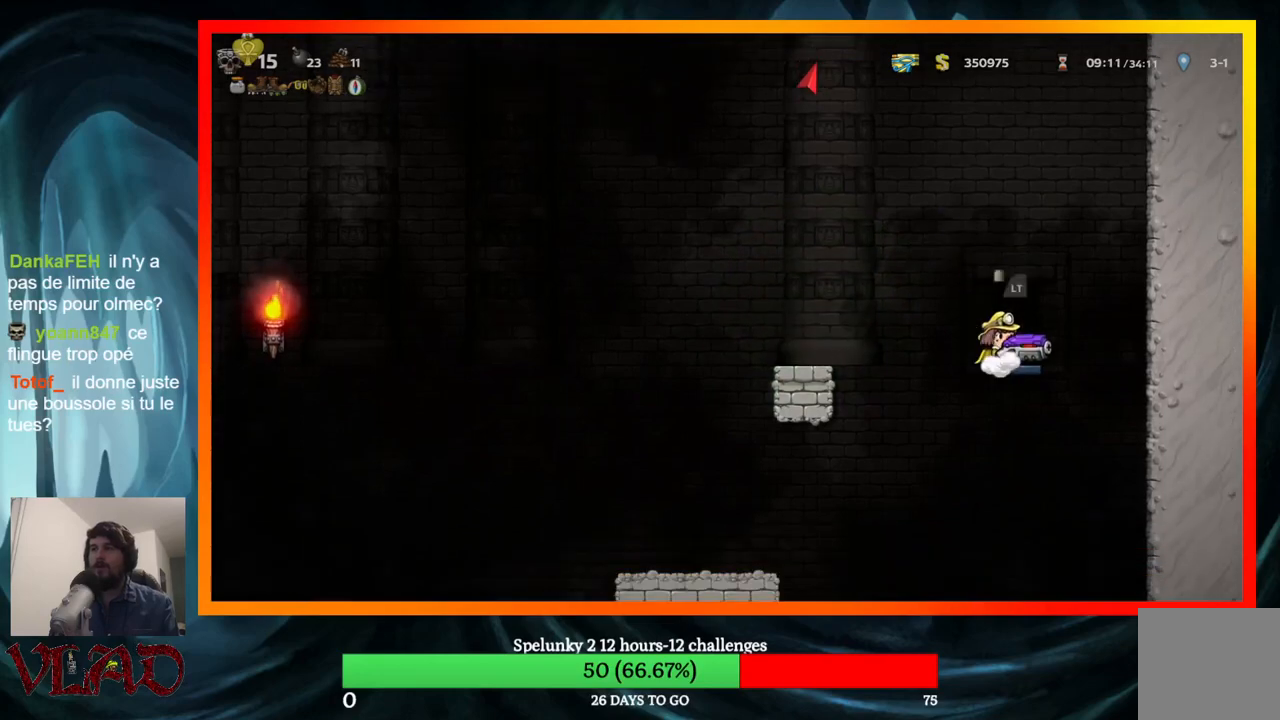
{"buttons": [], "events": [[83, "DPAD_RIGHT", "down"], [117, "DPAD_RIGHT", "up"]]}
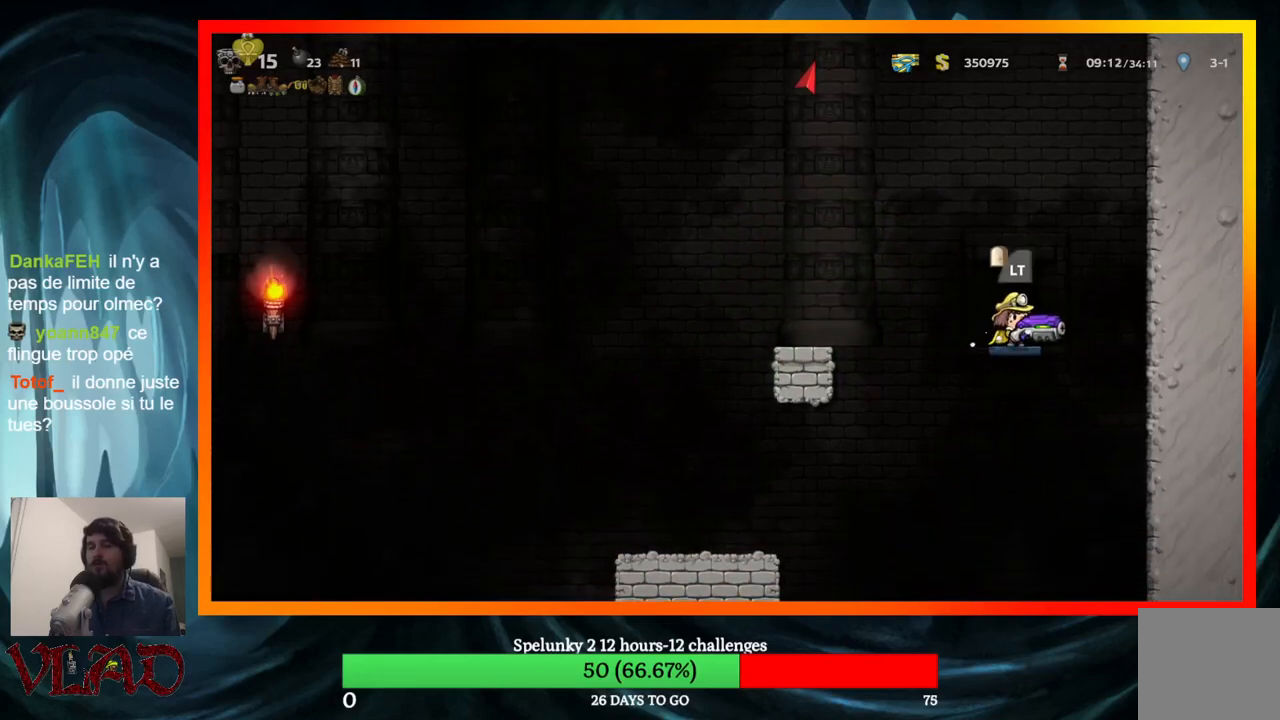
{"buttons": [], "events": []}
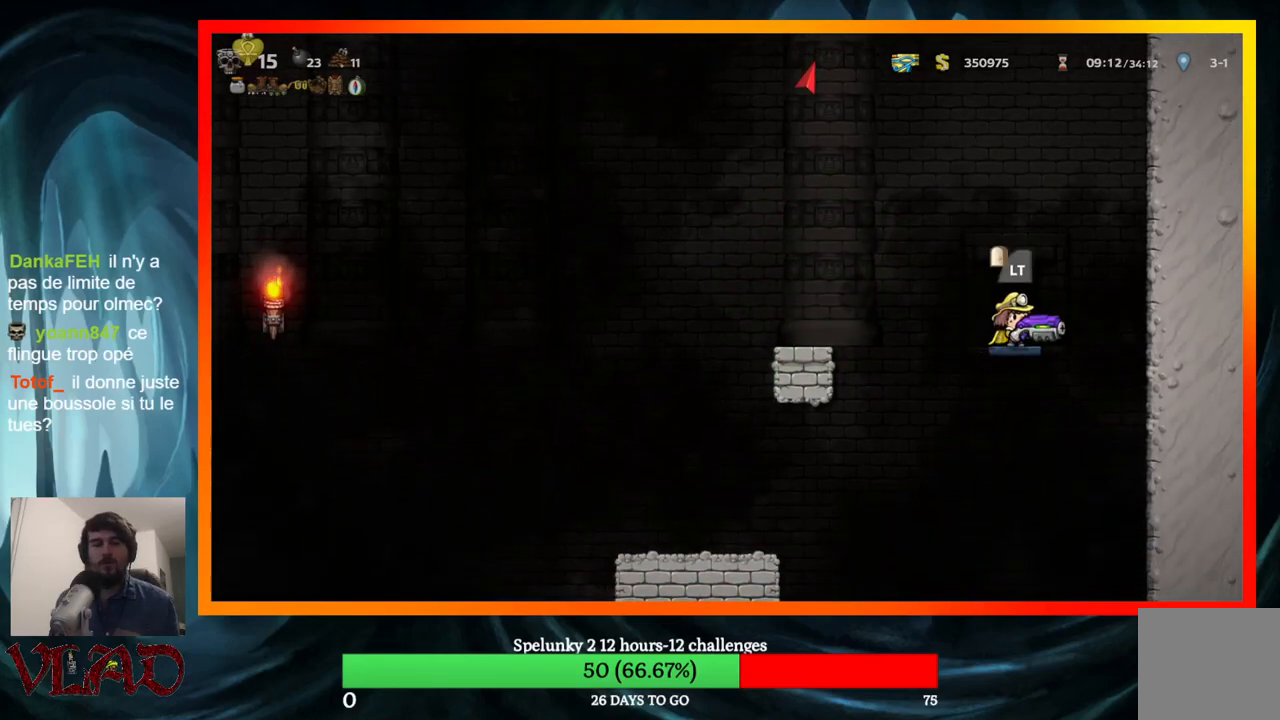
{"buttons": [], "events": []}
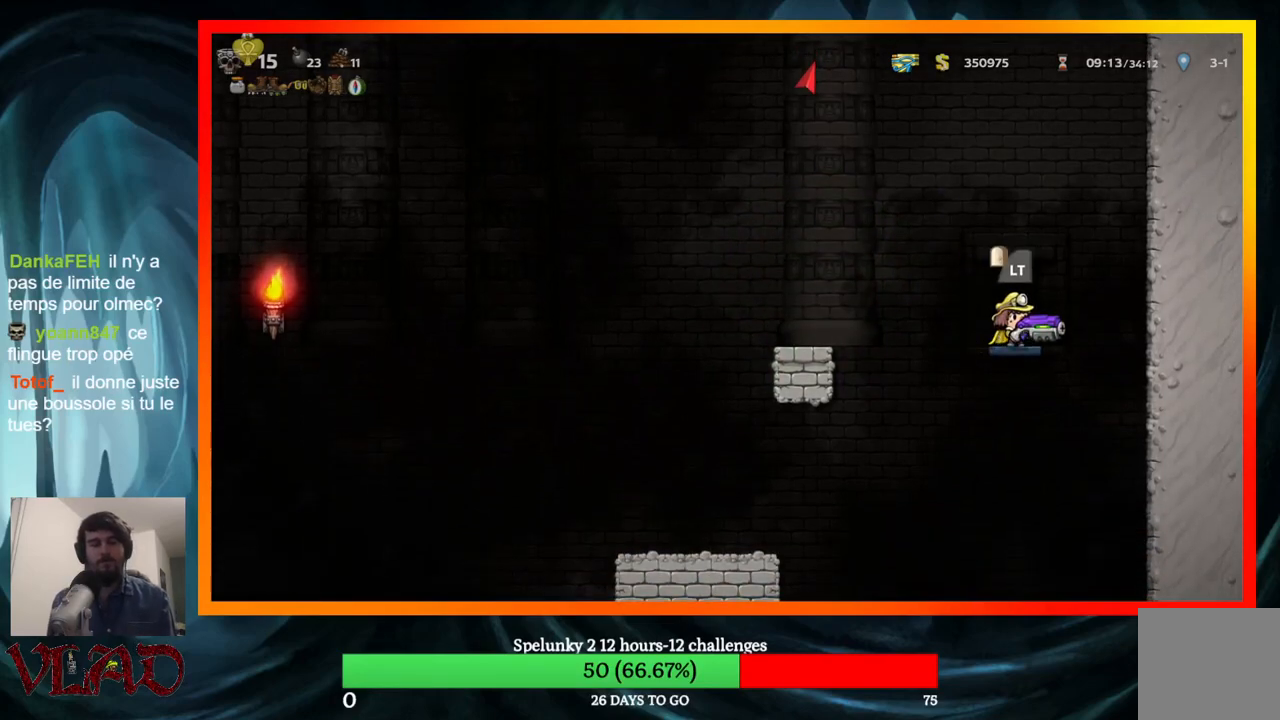
{"buttons": [], "events": []}
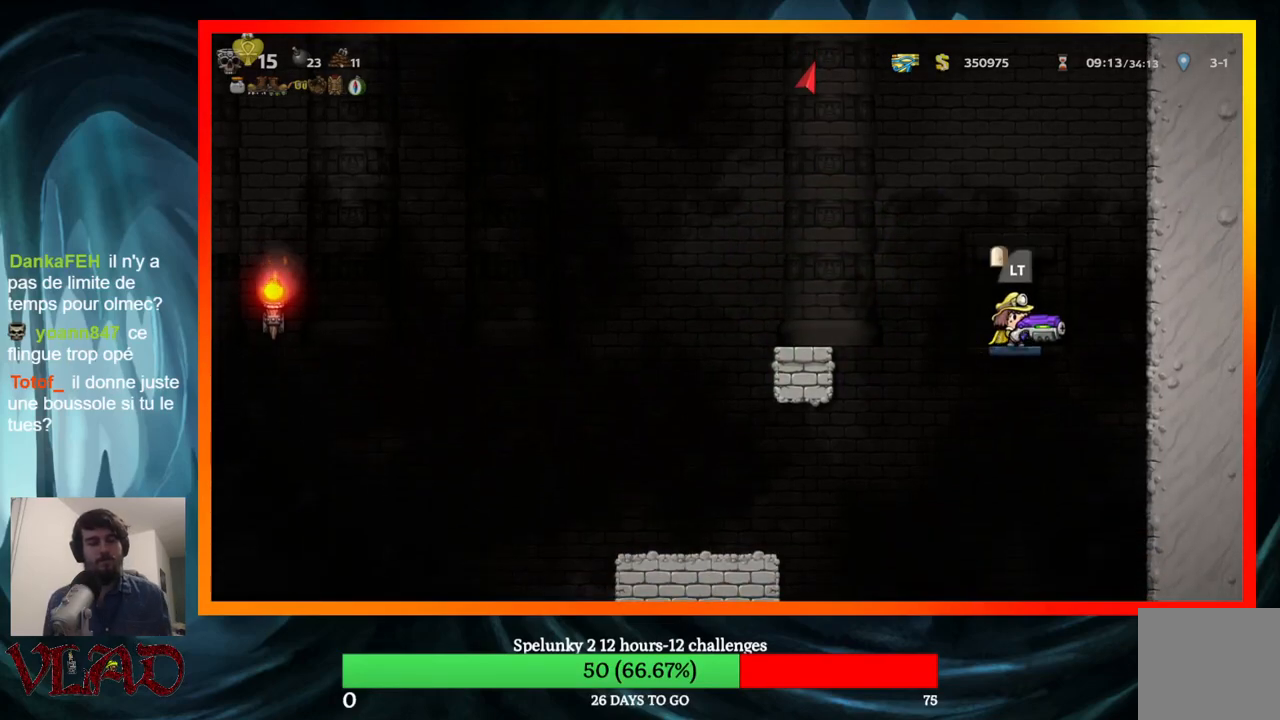
{"buttons": [], "events": []}
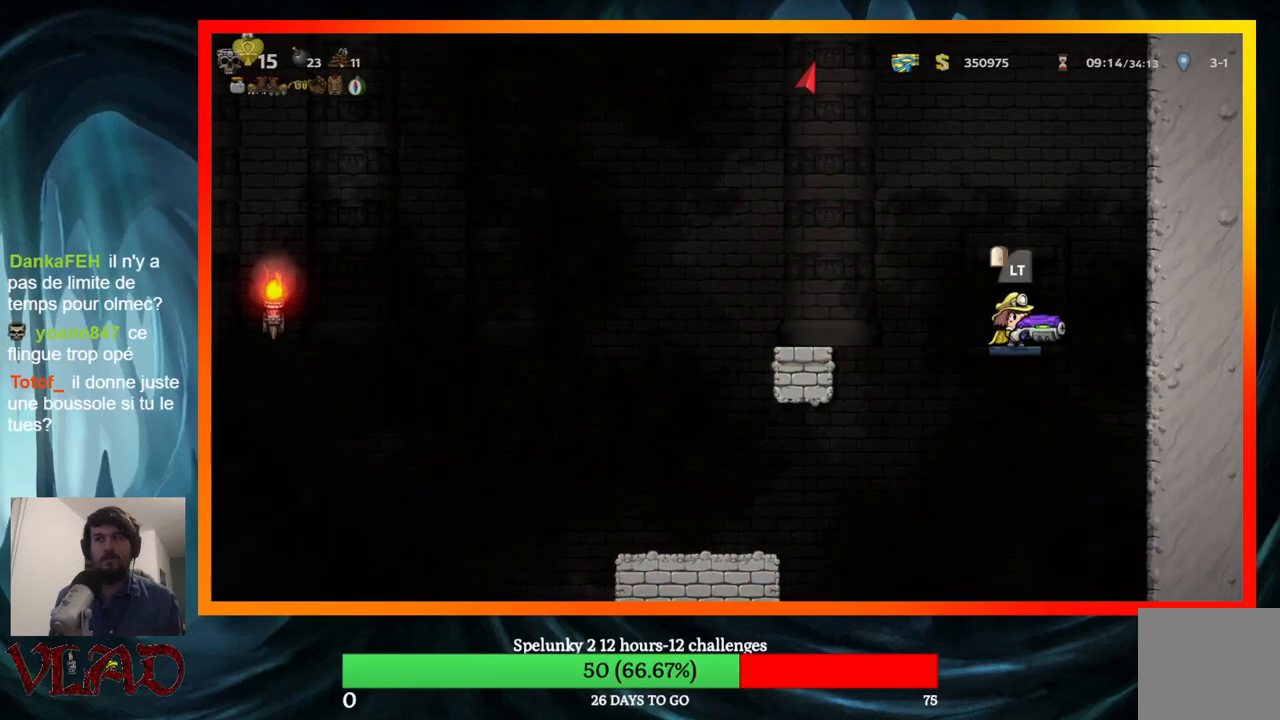
{"buttons": [], "events": []}
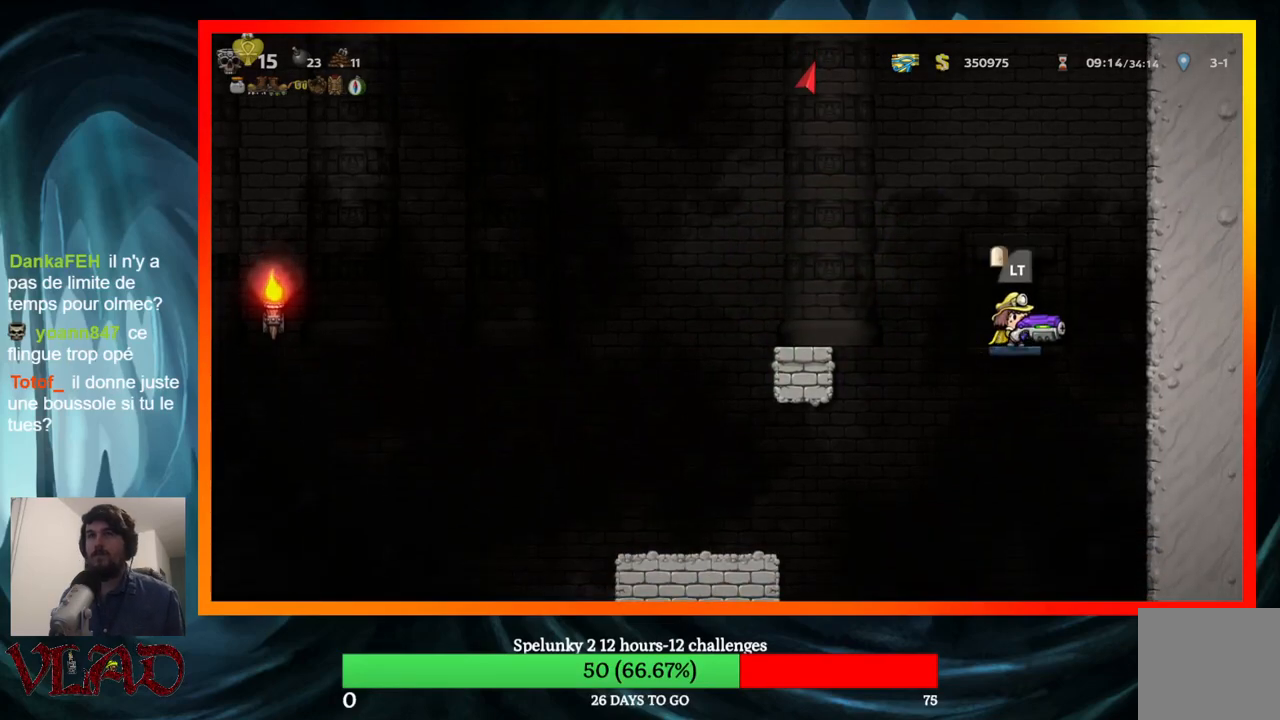
{"buttons": [], "events": []}
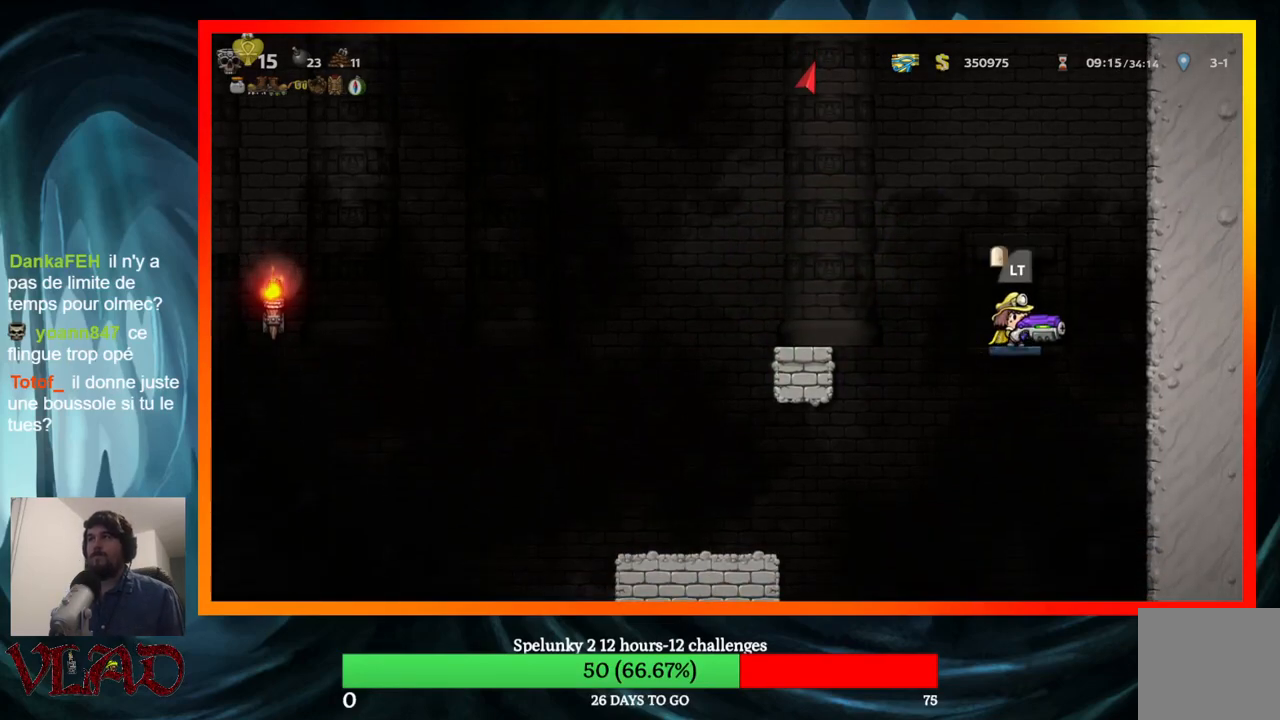
{"buttons": ["L2"], "events": [[450, "L2", "down"]]}
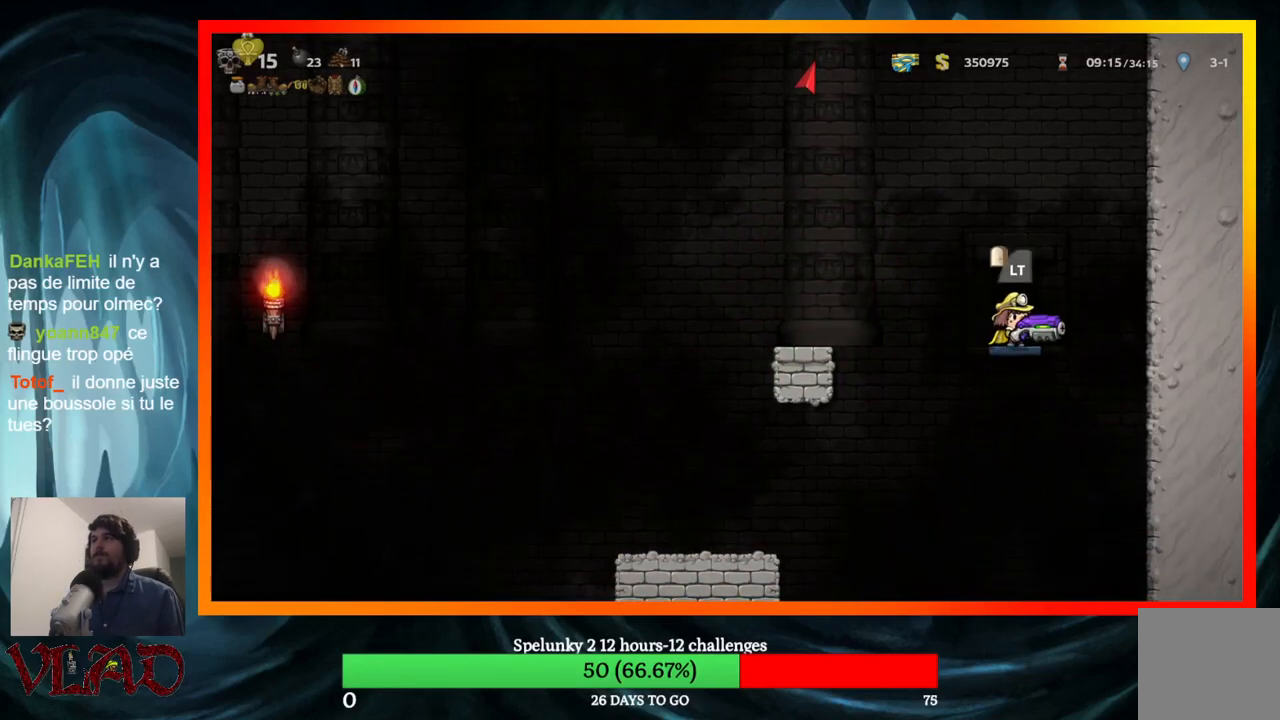
{"buttons": [], "events": [[50, "L2", "up"]]}